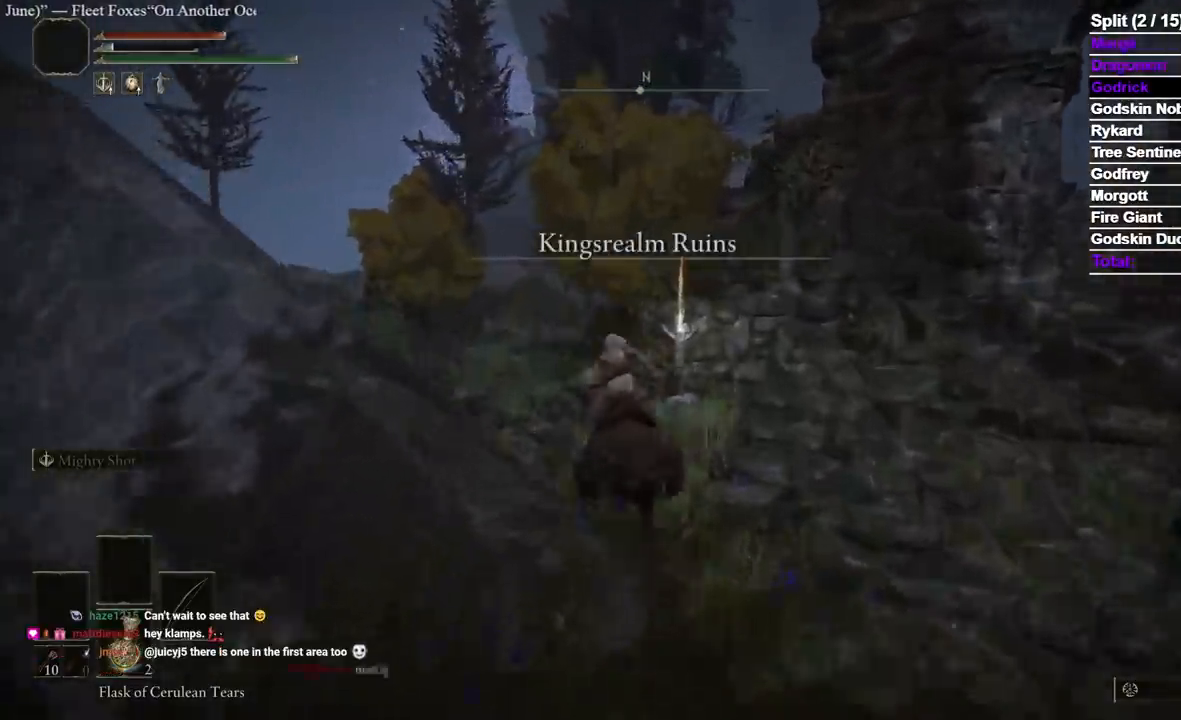
Gameplay with a controller (Xbox layout); each line is a JSON object with the inputs held at the frame after it (dt_ms = milliseconds from this image to that frame). "events" lists button and stick changes between this image and that frame as [ms after this image, input, new state], when the widget could be followed in between.
{"dt_ms": 500, "buttons": [], "left_stick": "up", "right_stick": "down-right", "events": [[100, "B", "down"], [250, "B", "up"], [300, "right_stick", "down-right"]]}
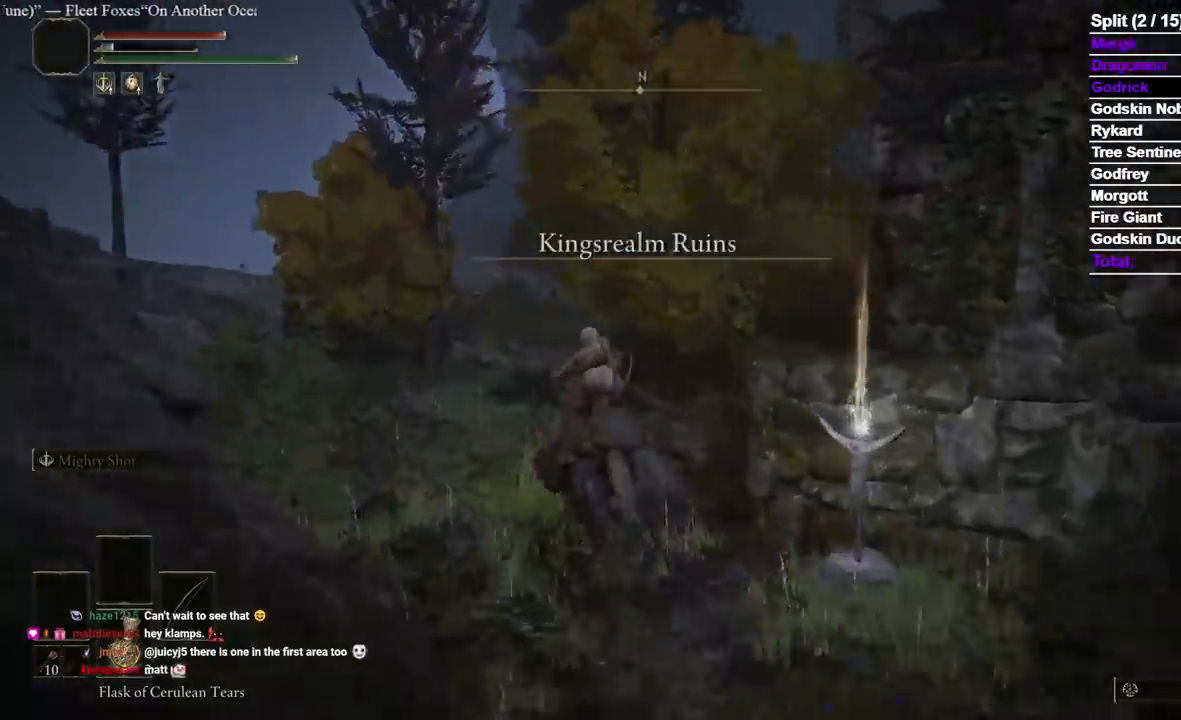
{"dt_ms": 500, "buttons": [], "left_stick": "up", "right_stick": "down-right", "events": []}
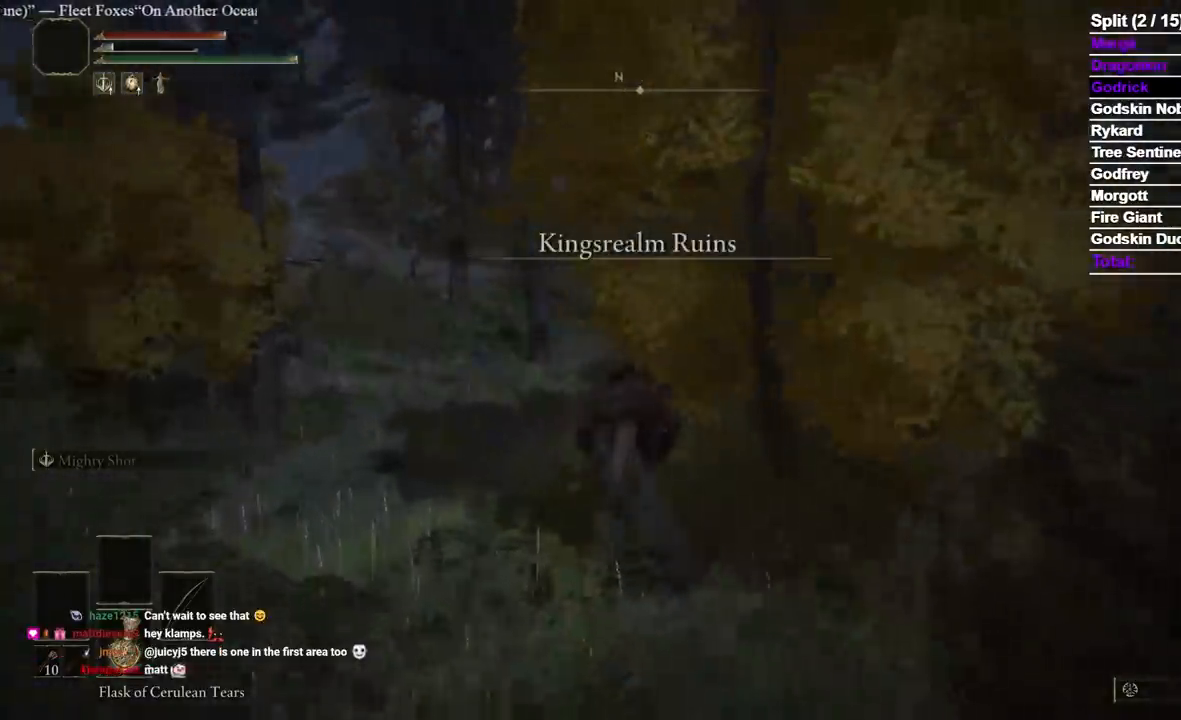
{"dt_ms": 500, "buttons": [], "left_stick": "up", "right_stick": "center", "events": [[317, "right_stick", "center"]]}
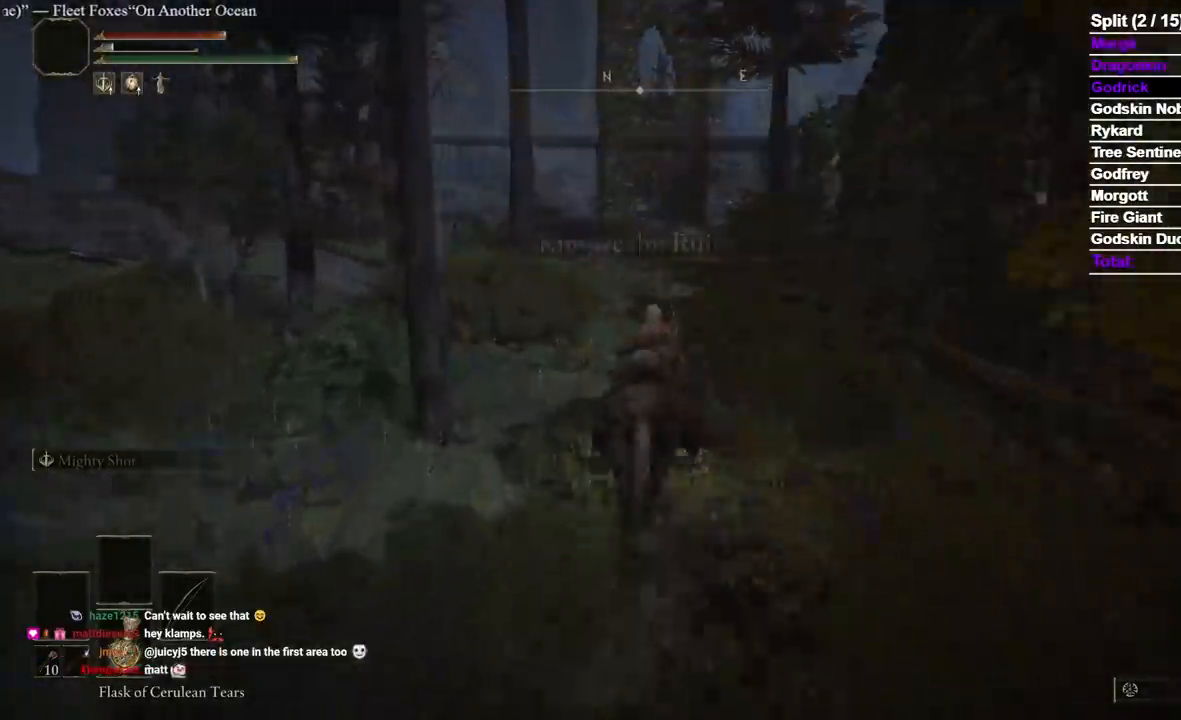
{"dt_ms": 500, "buttons": [], "left_stick": "up", "right_stick": "center", "events": []}
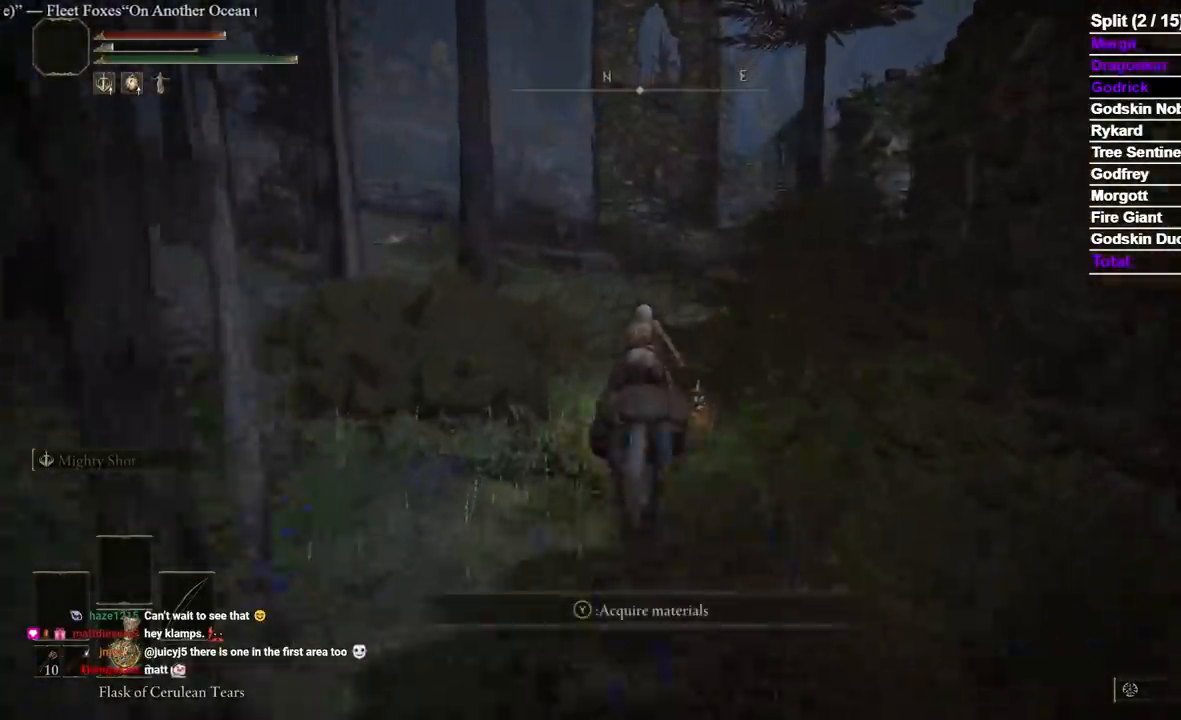
{"dt_ms": 500, "buttons": [], "left_stick": "up", "right_stick": "center", "events": []}
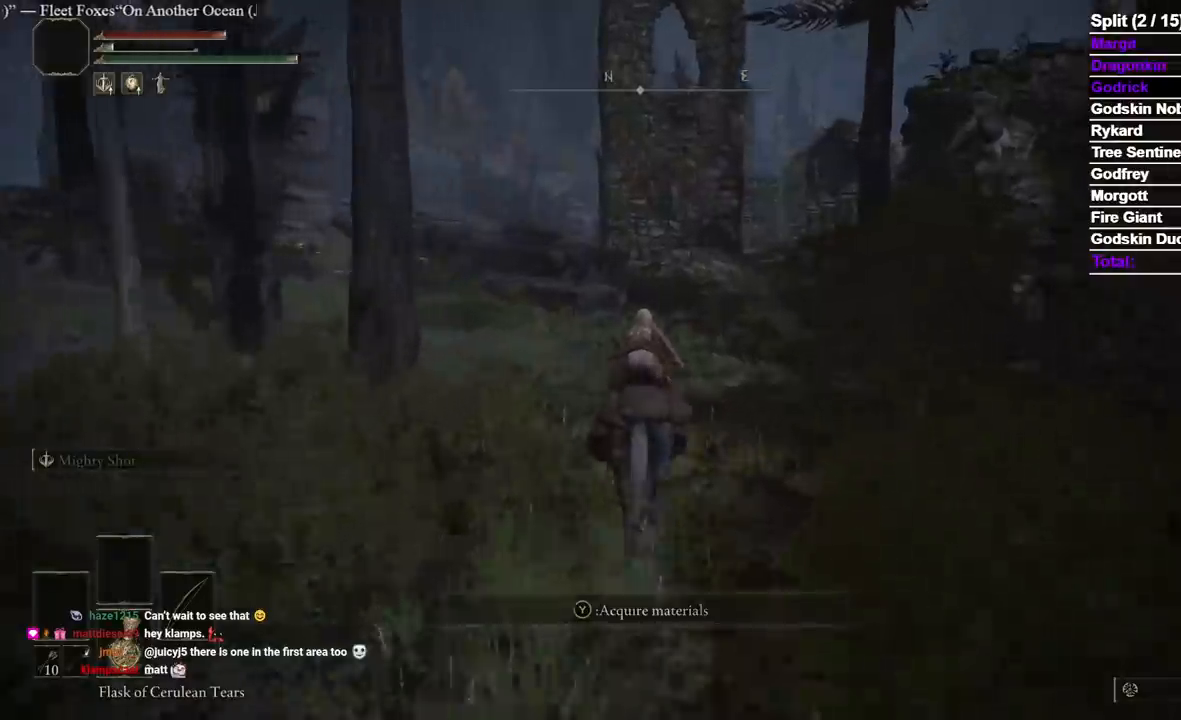
{"dt_ms": 500, "buttons": ["B"], "left_stick": "up", "right_stick": "center", "events": [[483, "B", "down"]]}
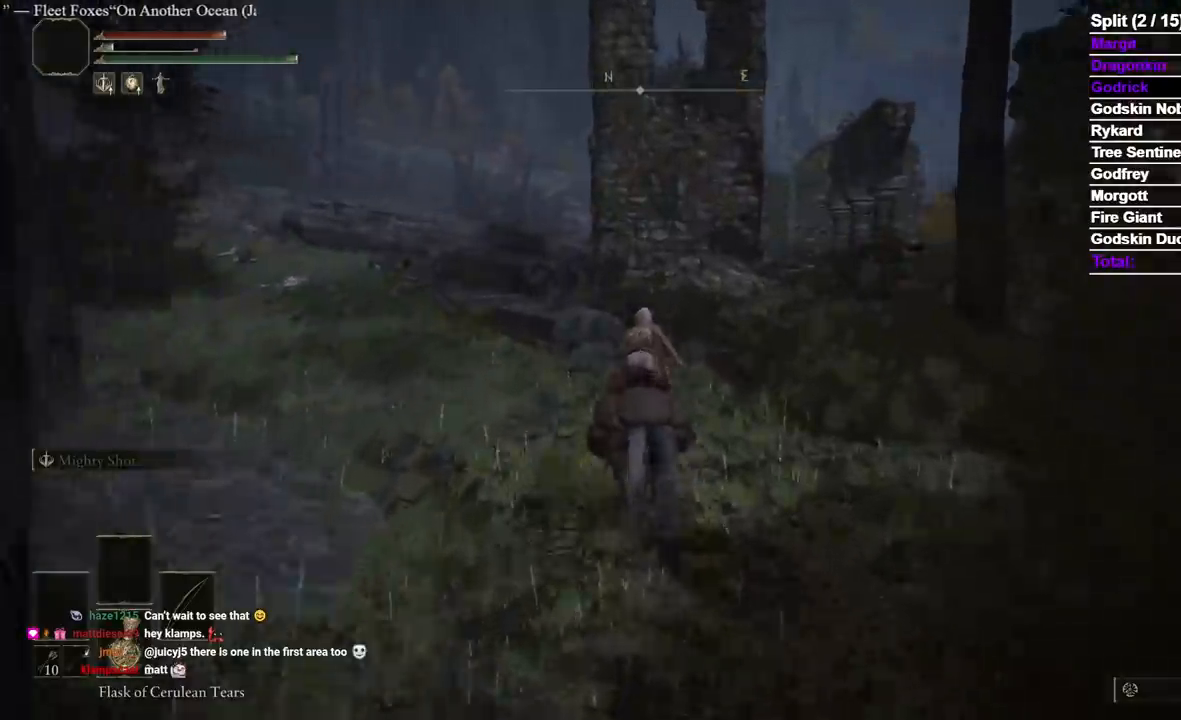
{"dt_ms": 500, "buttons": [], "left_stick": "up", "right_stick": "center", "events": [[133, "B", "up"]]}
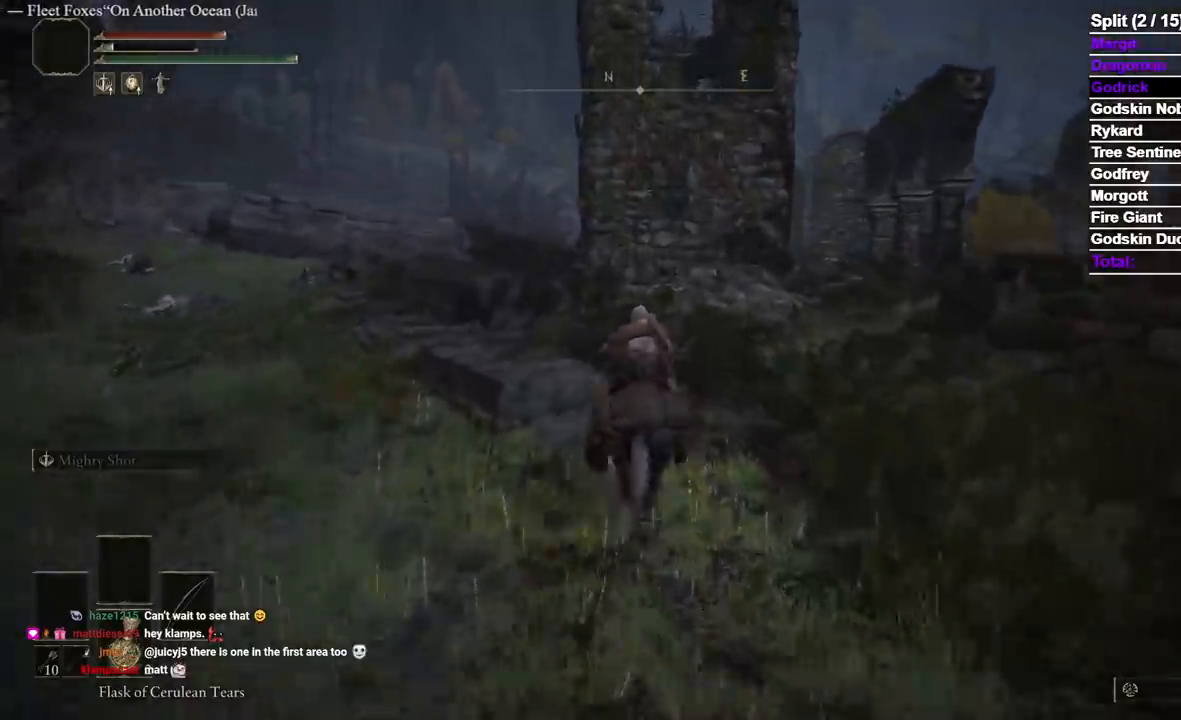
{"dt_ms": 500, "buttons": [], "left_stick": "up", "right_stick": "center", "events": []}
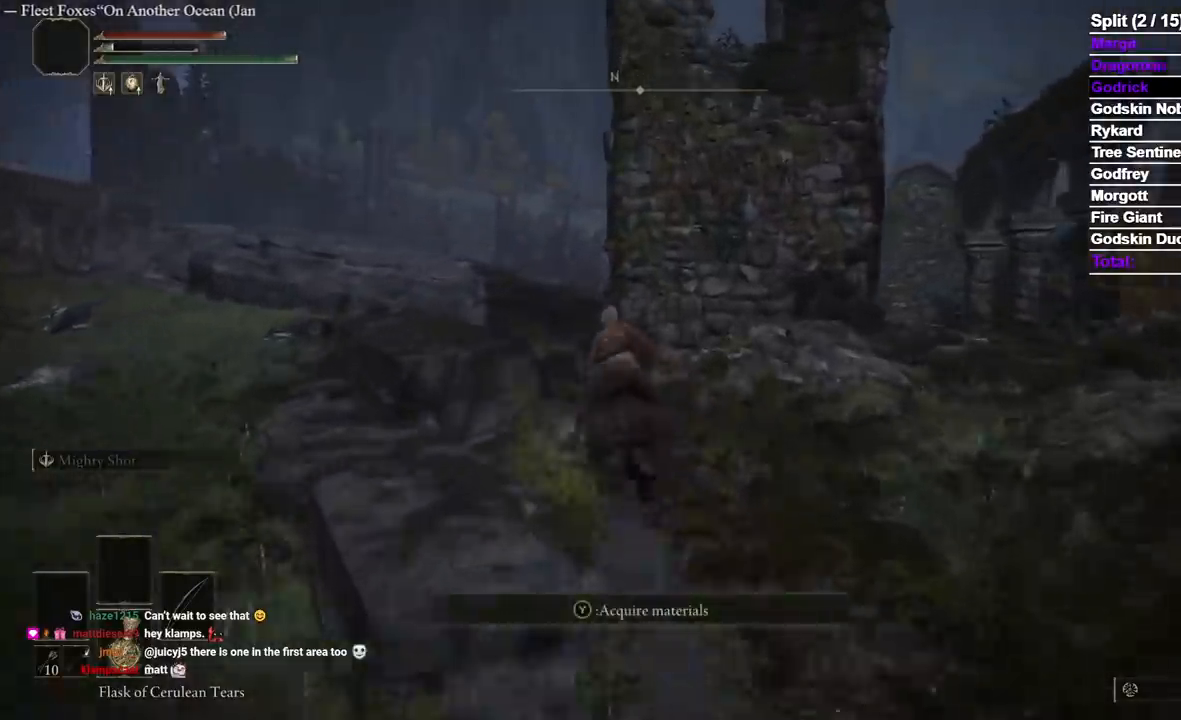
{"dt_ms": 500, "buttons": [], "left_stick": "up", "right_stick": "down-right", "events": [[50, "right_stick", "down-right"]]}
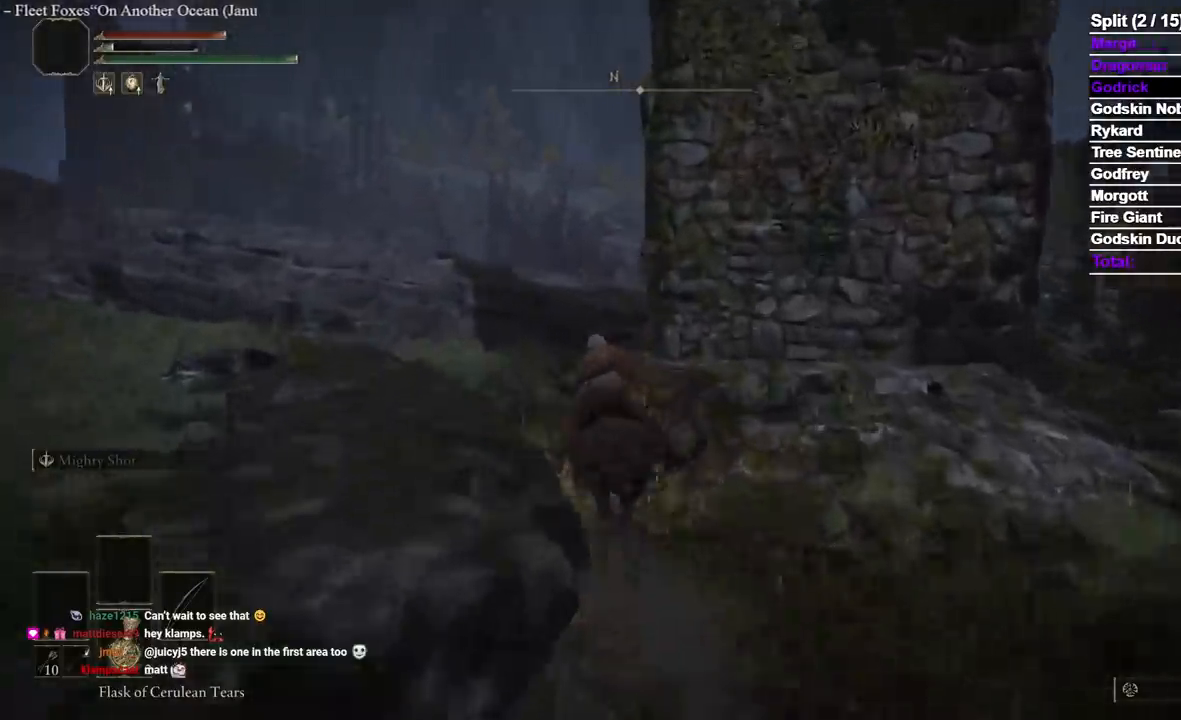
{"dt_ms": 500, "buttons": [], "left_stick": "up", "right_stick": "down-right", "events": []}
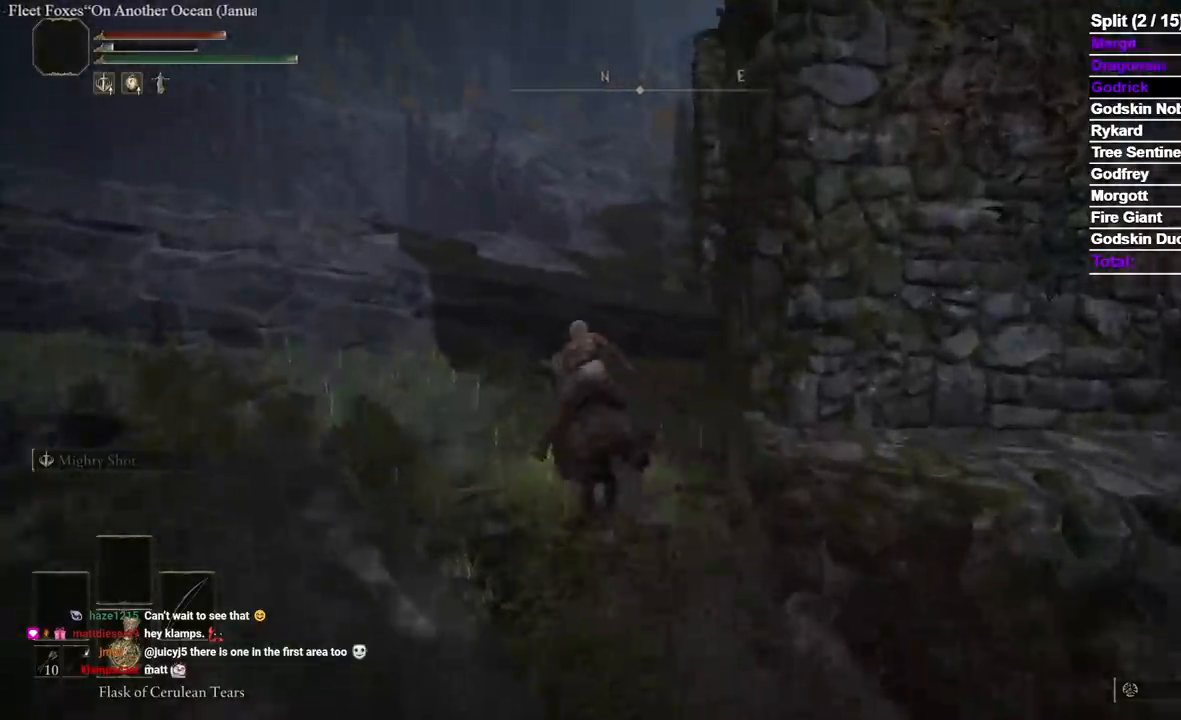
{"dt_ms": 500, "buttons": [], "left_stick": "up", "right_stick": "center", "events": [[83, "right_stick", "center"], [333, "A", "down"], [467, "A", "up"]]}
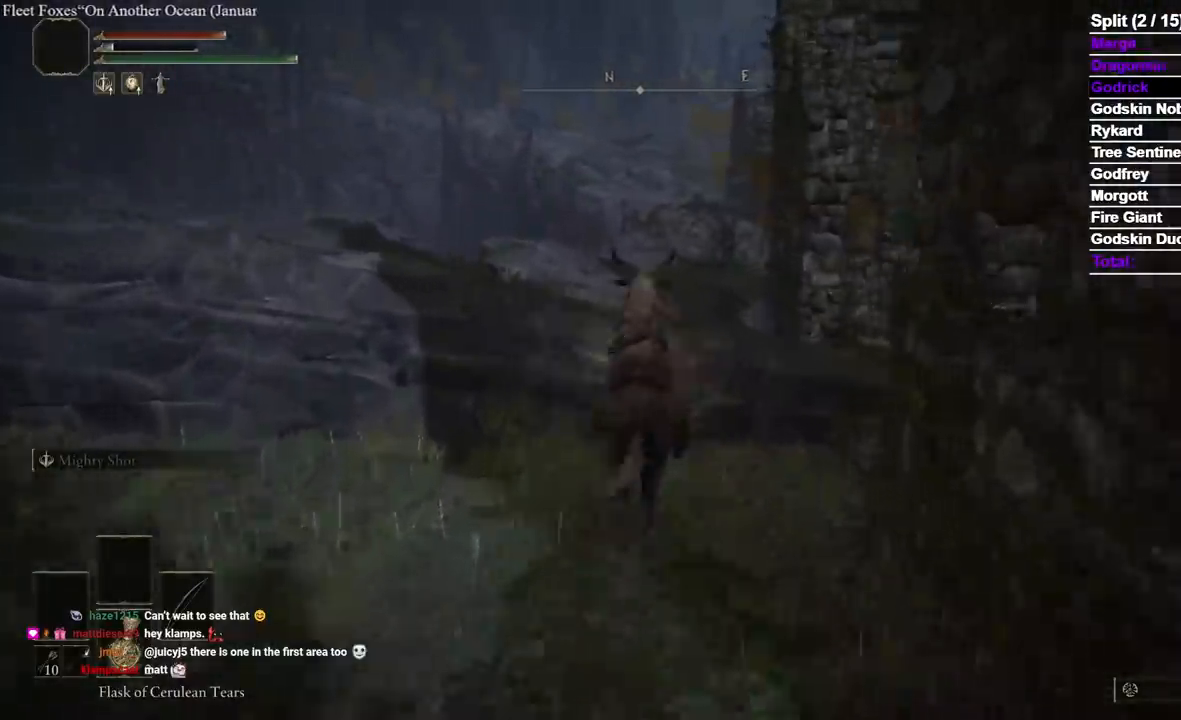
{"dt_ms": 500, "buttons": [], "left_stick": "up", "right_stick": "center", "events": []}
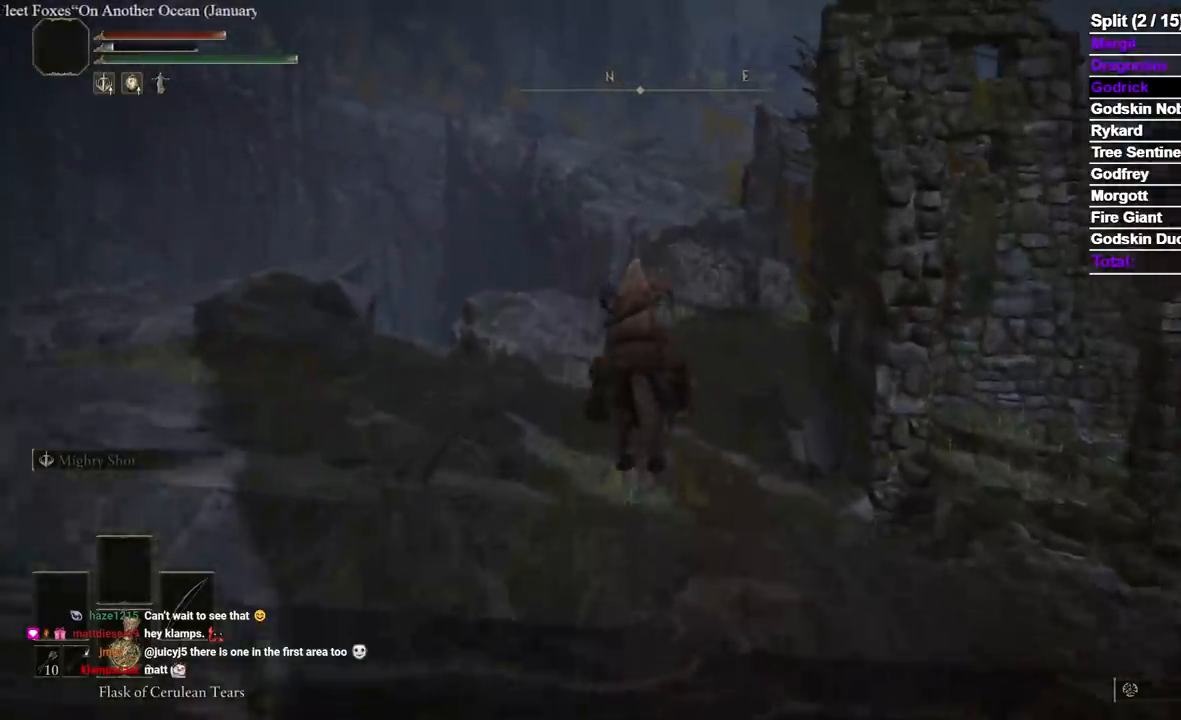
{"dt_ms": 500, "buttons": [], "left_stick": "up", "right_stick": "down-right", "events": [[333, "B", "down"], [467, "B", "up"], [500, "right_stick", "down-right"]]}
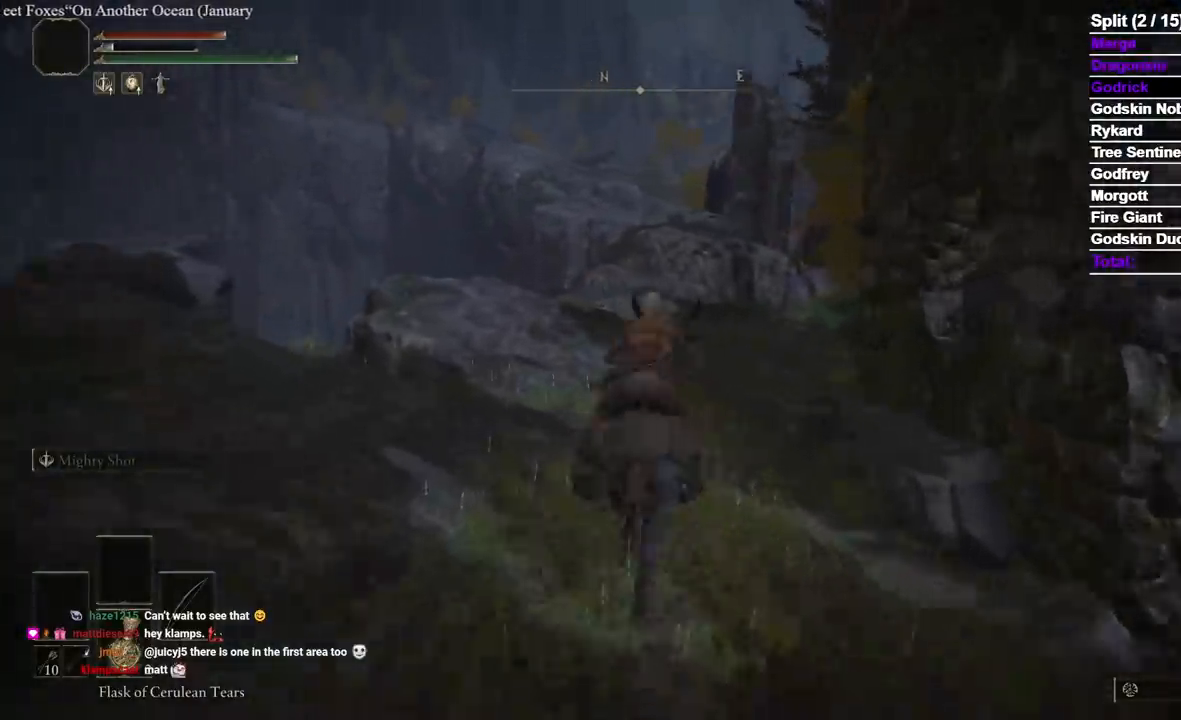
{"dt_ms": 500, "buttons": [], "left_stick": "up", "right_stick": "center", "events": [[233, "right_stick", "center"]]}
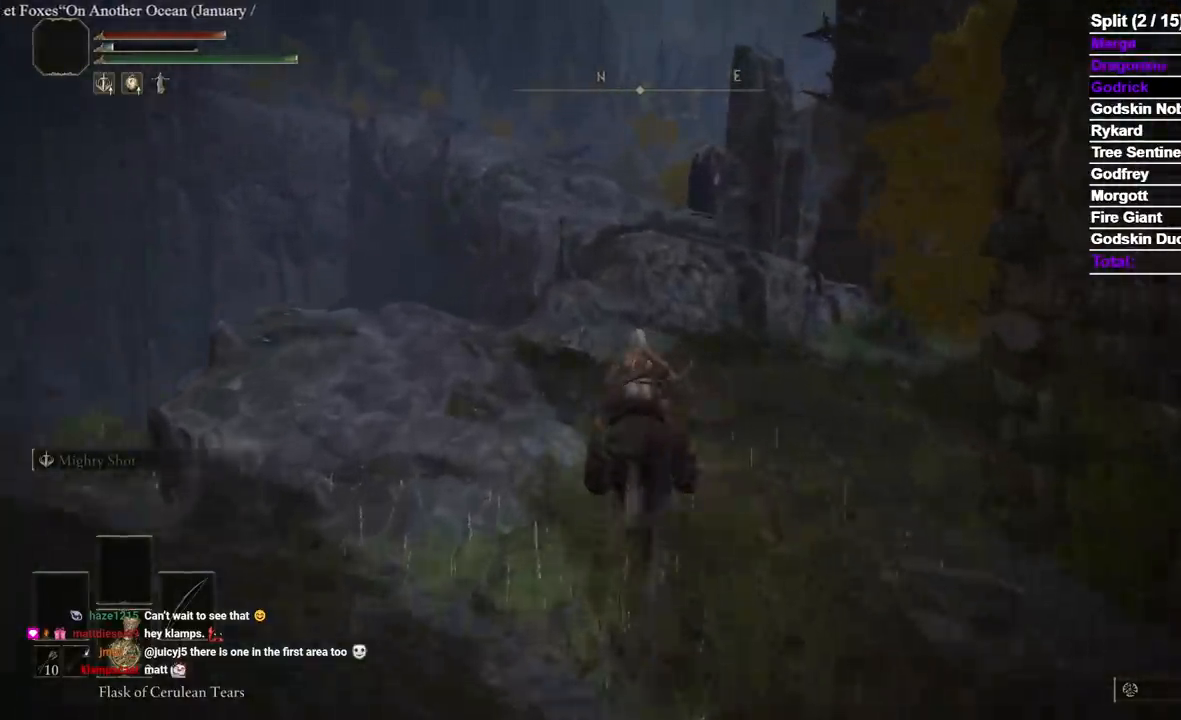
{"dt_ms": 500, "buttons": [], "left_stick": "up", "right_stick": "center", "events": [[250, "right_stick", "down"], [367, "right_stick", "center"]]}
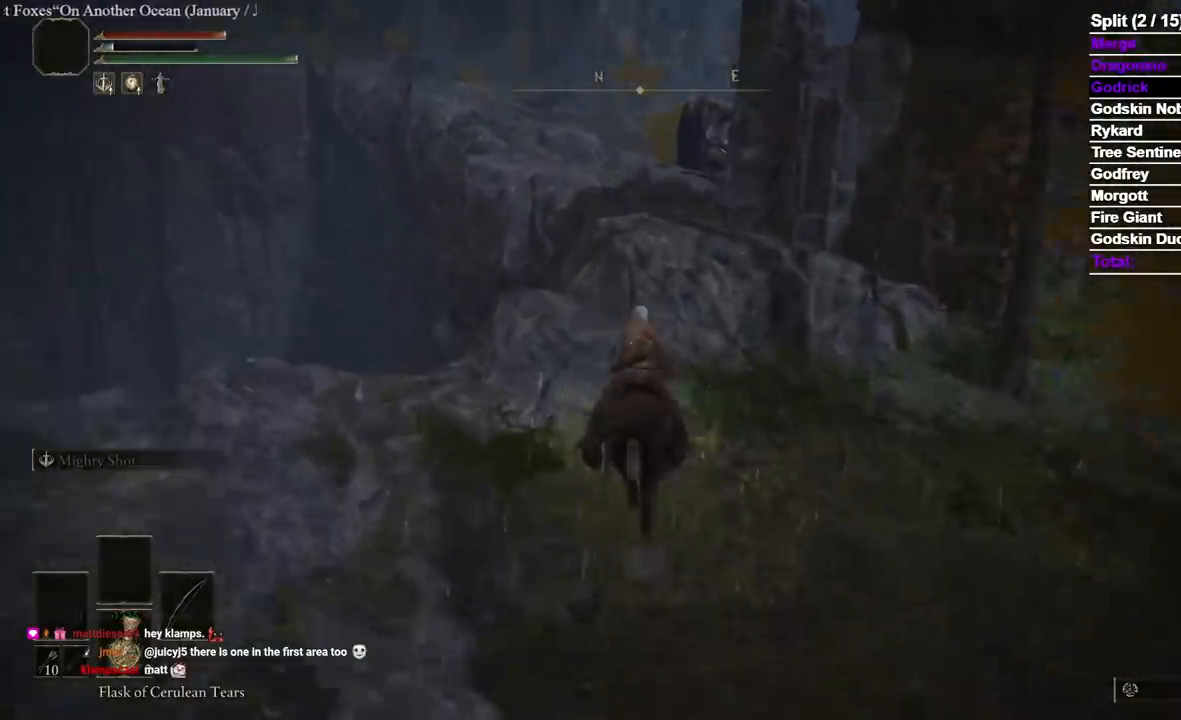
{"dt_ms": 500, "buttons": [], "left_stick": "up", "right_stick": "down", "events": [[200, "right_stick", "down"], [317, "right_stick", "center"], [400, "right_stick", "down"]]}
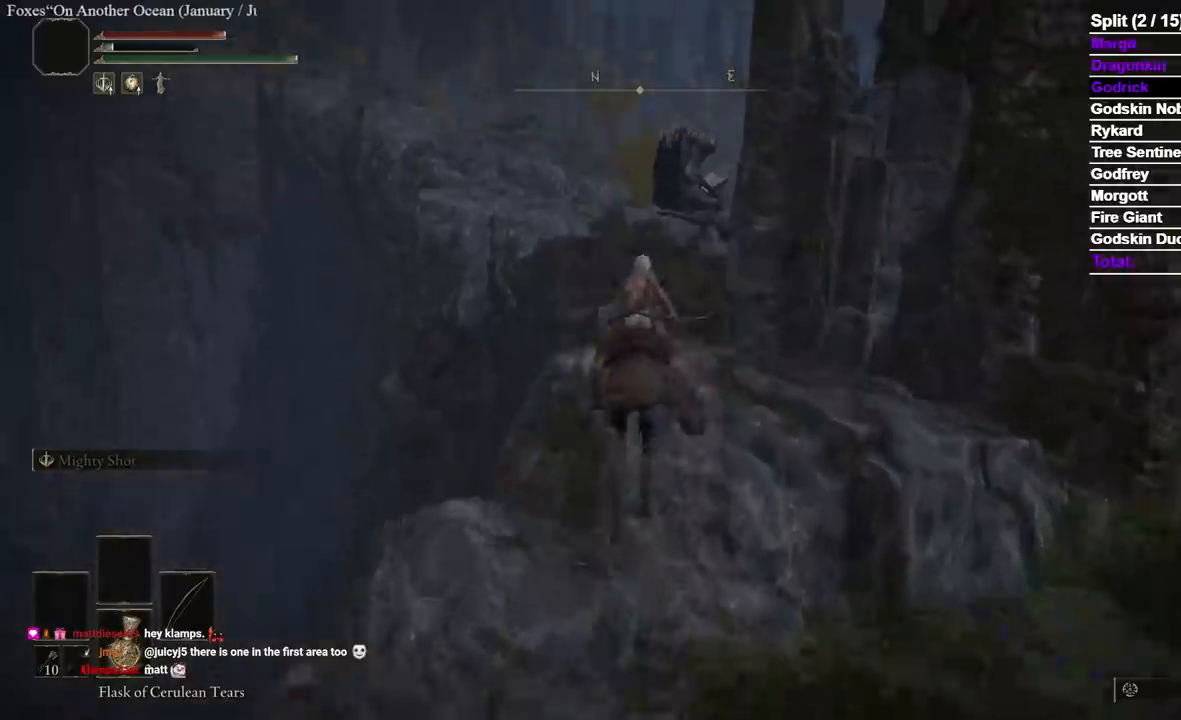
{"dt_ms": 500, "buttons": [], "left_stick": "up", "right_stick": "center", "events": [[67, "right_stick", "center"], [317, "A", "down"], [467, "A", "up"]]}
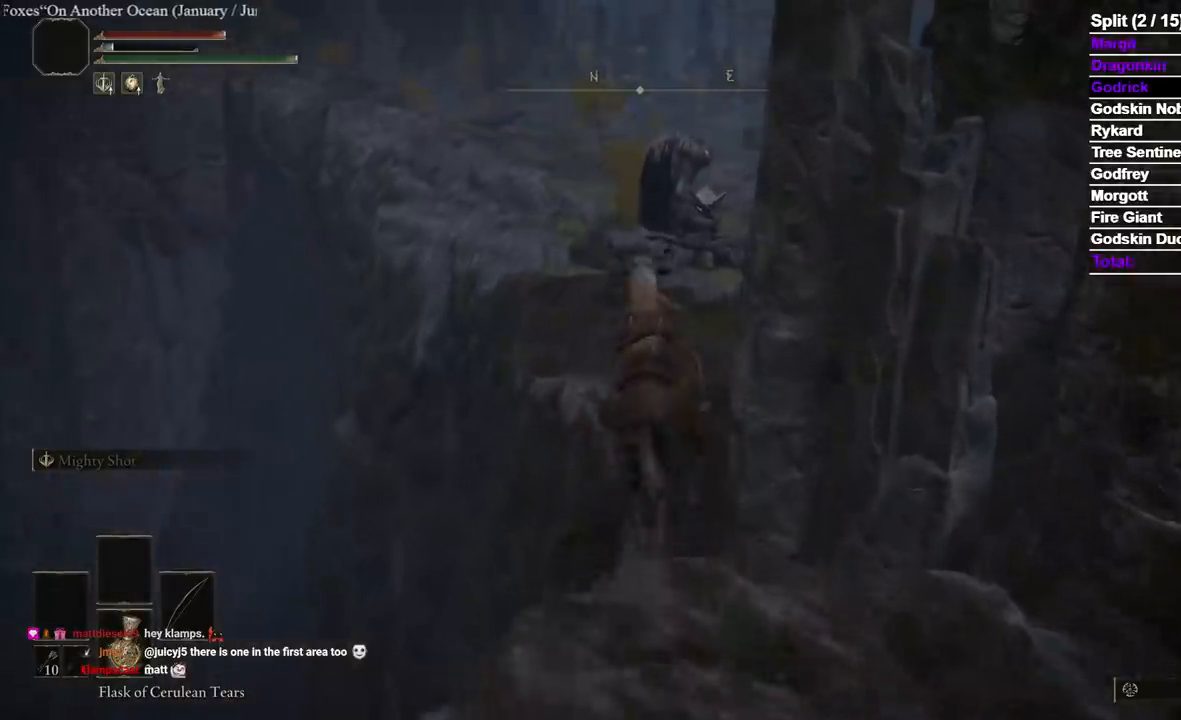
{"dt_ms": 500, "buttons": [], "left_stick": "up", "right_stick": "center", "events": [[317, "A", "down"], [483, "A", "up"]]}
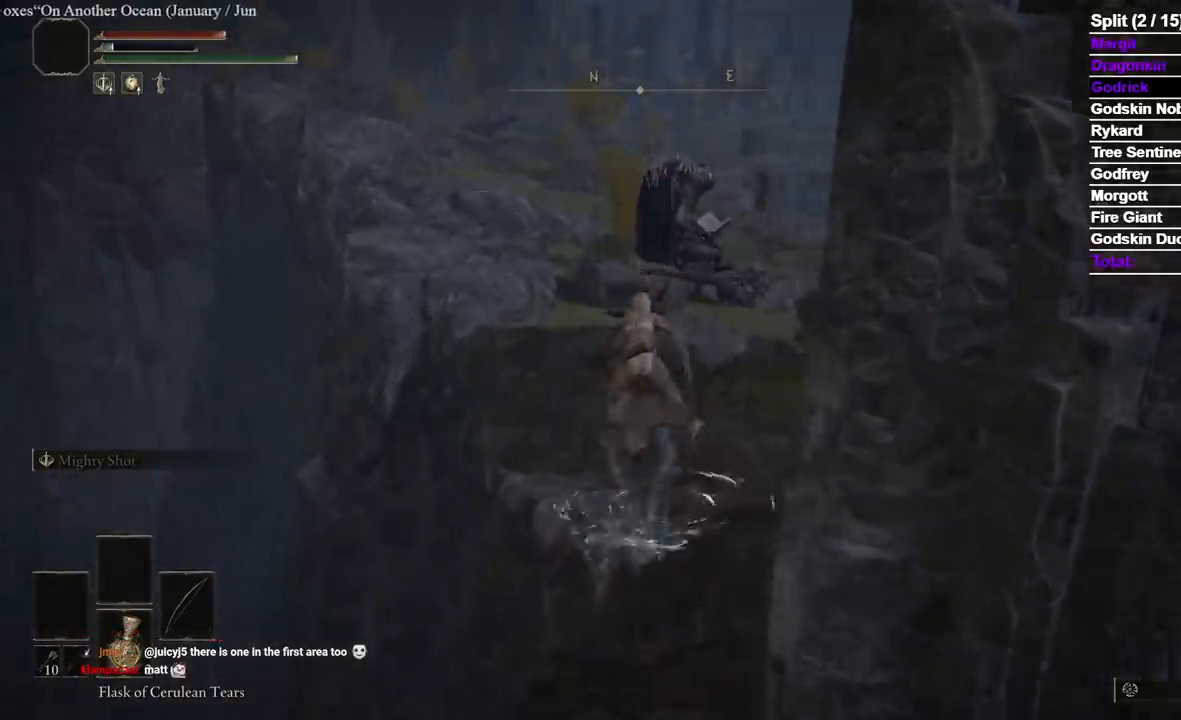
{"dt_ms": 500, "buttons": [], "left_stick": "up", "right_stick": "center", "events": []}
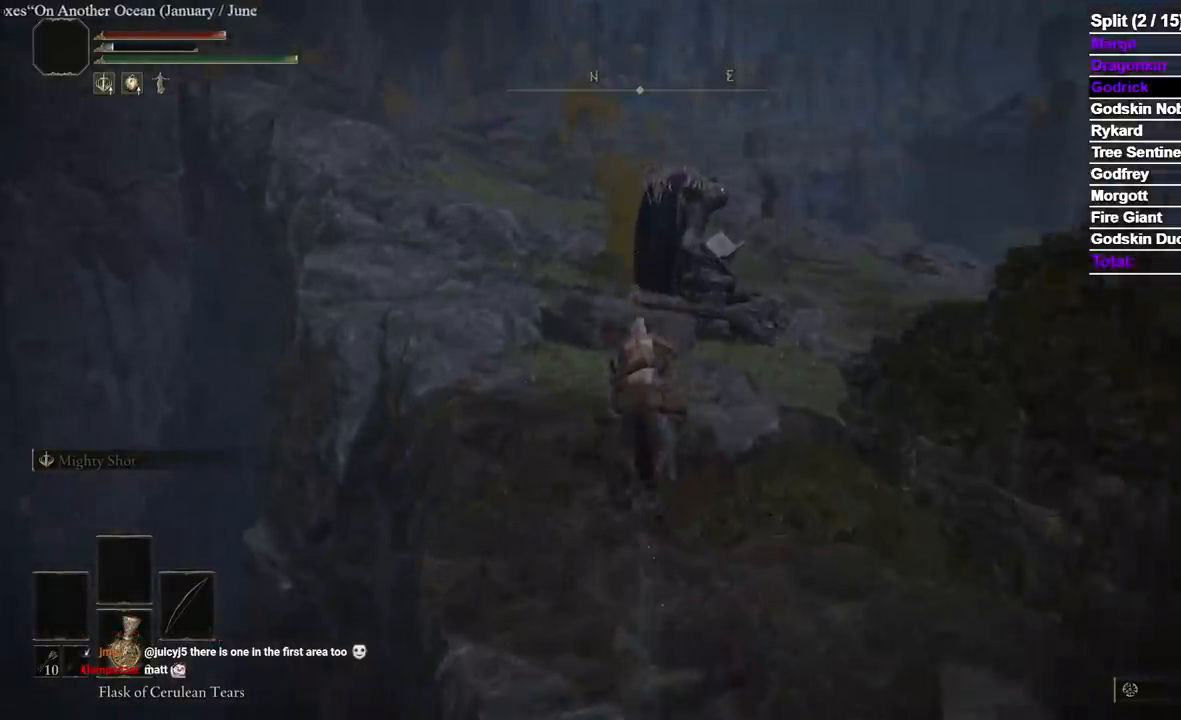
{"dt_ms": 500, "buttons": [], "left_stick": "up", "right_stick": "center", "events": [[167, "right_stick", "right"], [283, "right_stick", "center"], [333, "B", "down"], [433, "B", "up"]]}
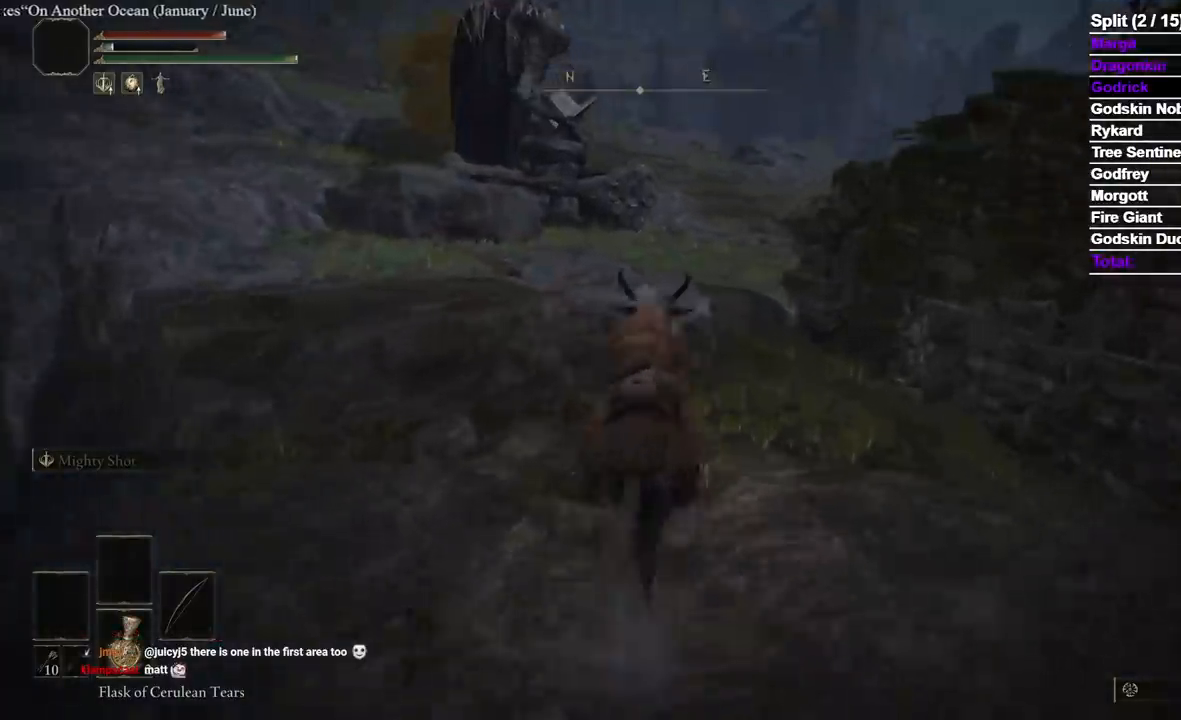
{"dt_ms": 500, "buttons": [], "left_stick": "up", "right_stick": "center", "events": []}
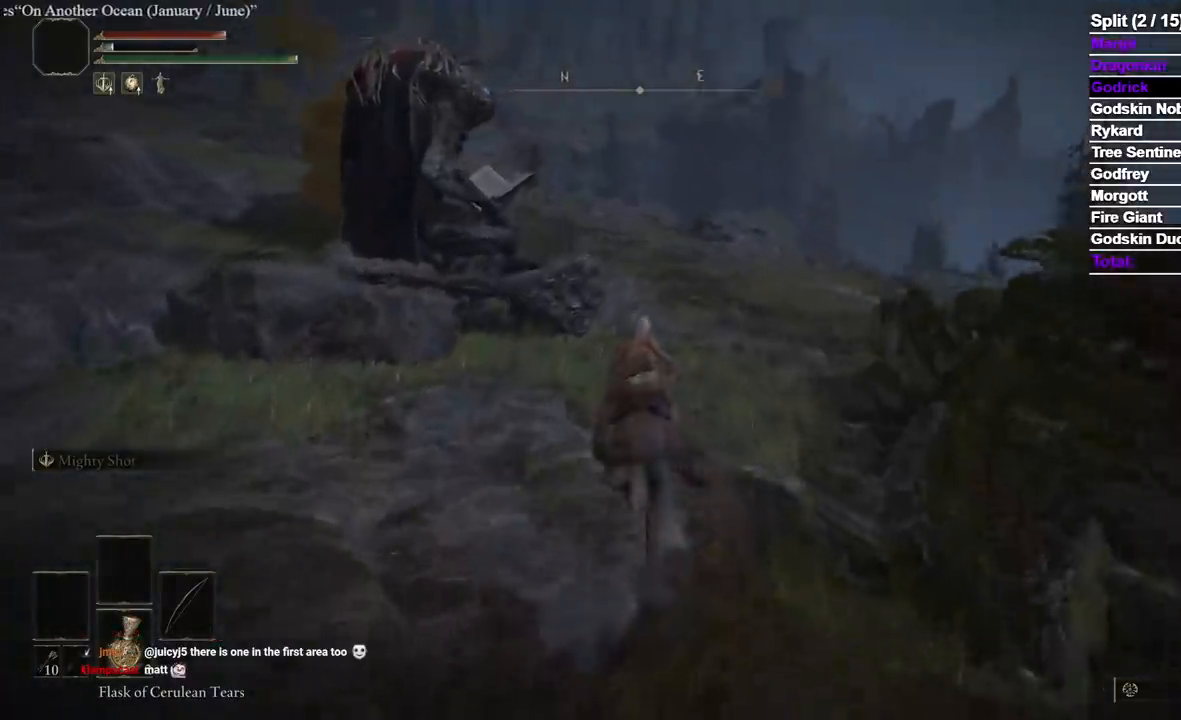
{"dt_ms": 500, "buttons": [], "left_stick": "up", "right_stick": "down-left", "events": [[150, "right_stick", "down-left"]]}
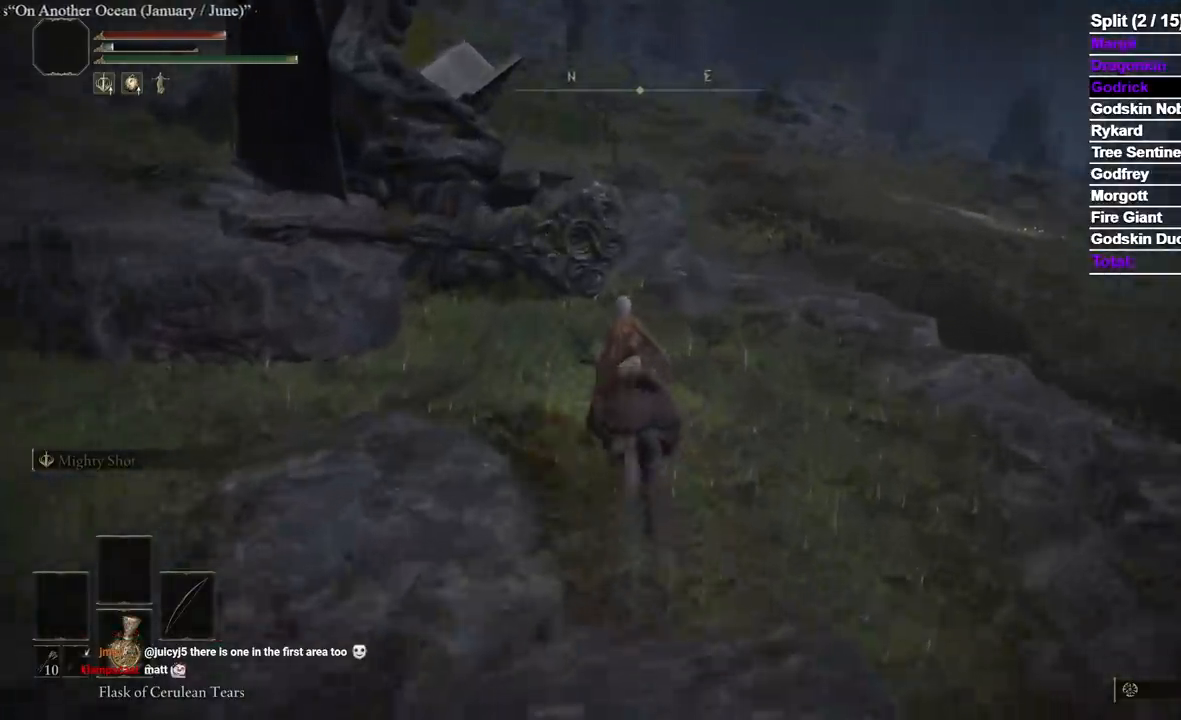
{"dt_ms": 500, "buttons": [], "left_stick": "up", "right_stick": "down-left", "events": []}
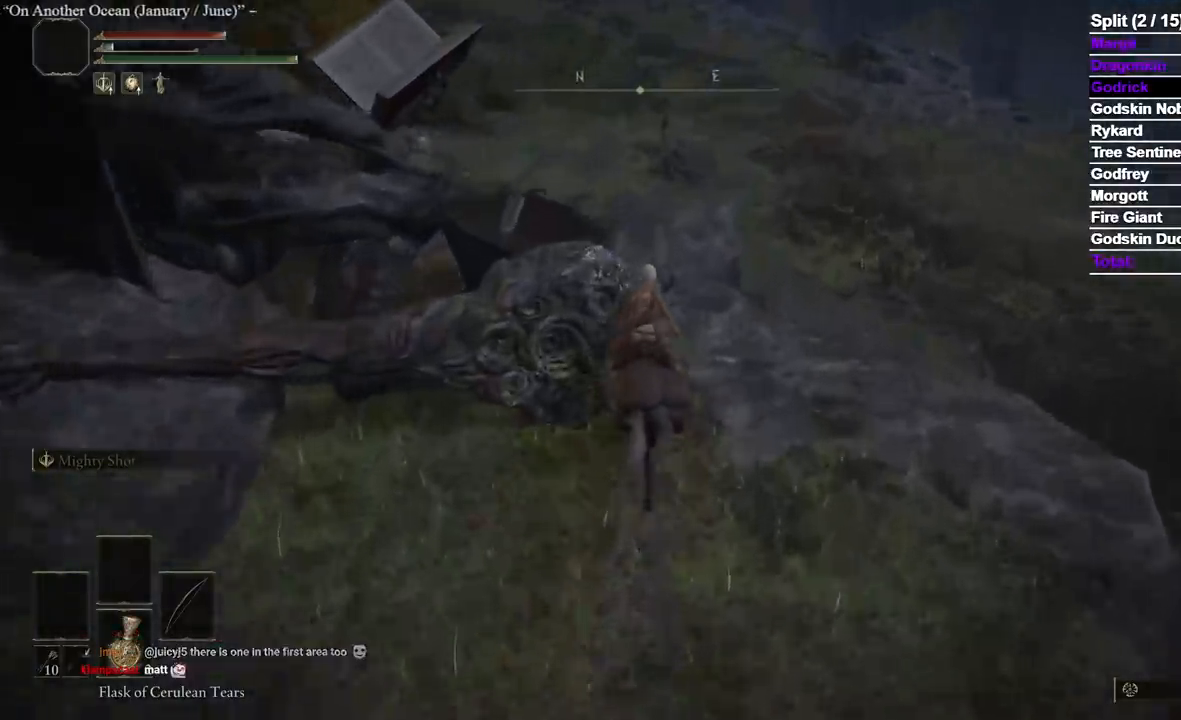
{"dt_ms": 1000, "buttons": [], "left_stick": "left", "right_stick": "left"}
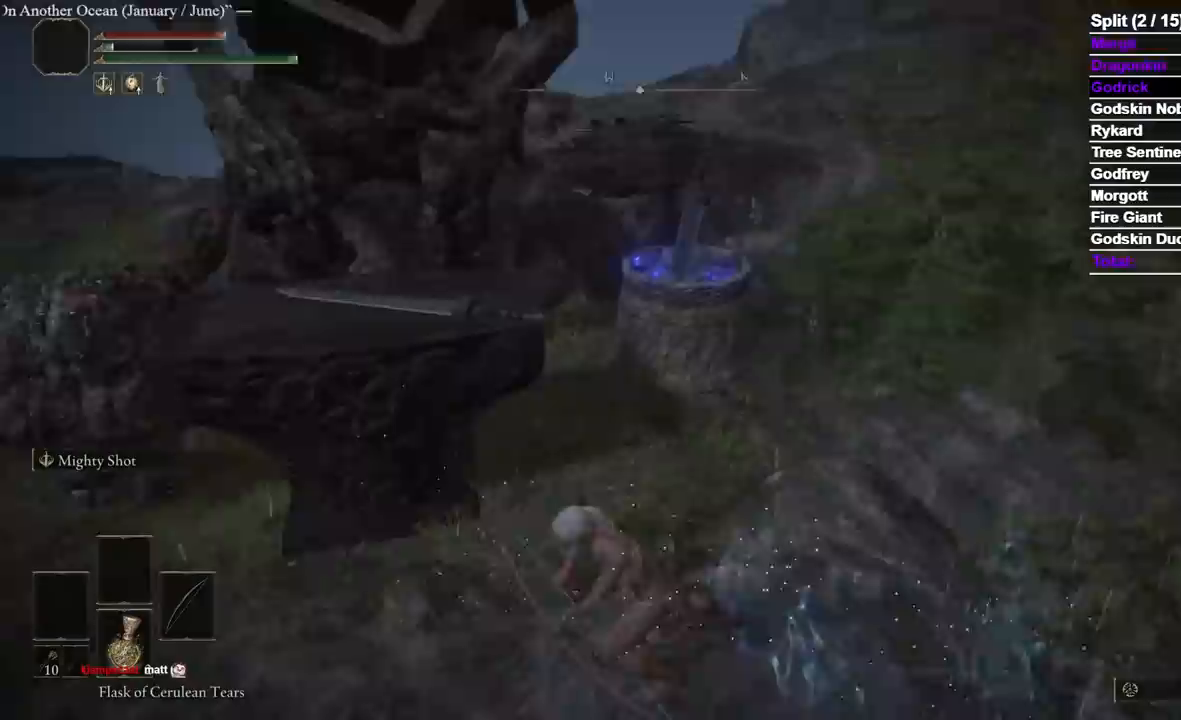
{"dt_ms": 500, "buttons": [], "left_stick": "center", "right_stick": "center", "events": [[167, "left_stick", "up"], [183, "right_stick", "center"], [283, "Y", "down"], [317, "left_stick", "center"], [367, "Y", "up"]]}
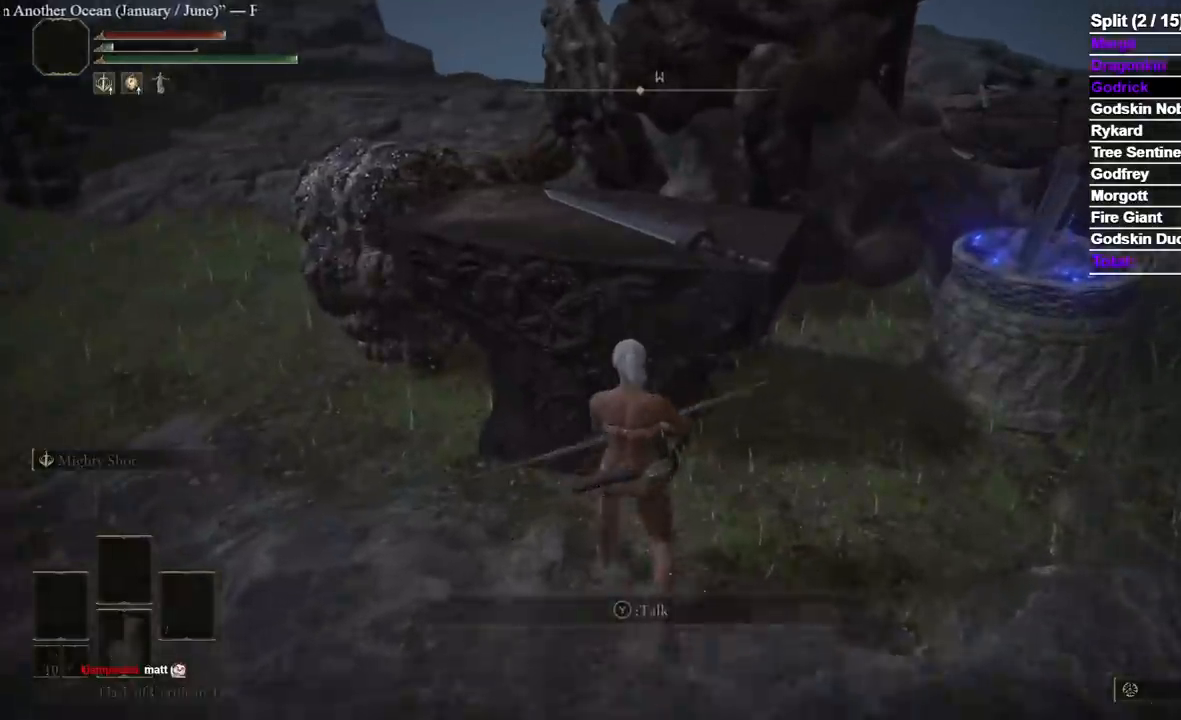
{"dt_ms": 500, "buttons": [], "left_stick": "center", "right_stick": "center", "events": [[217, "A", "down"], [333, "A", "up"]]}
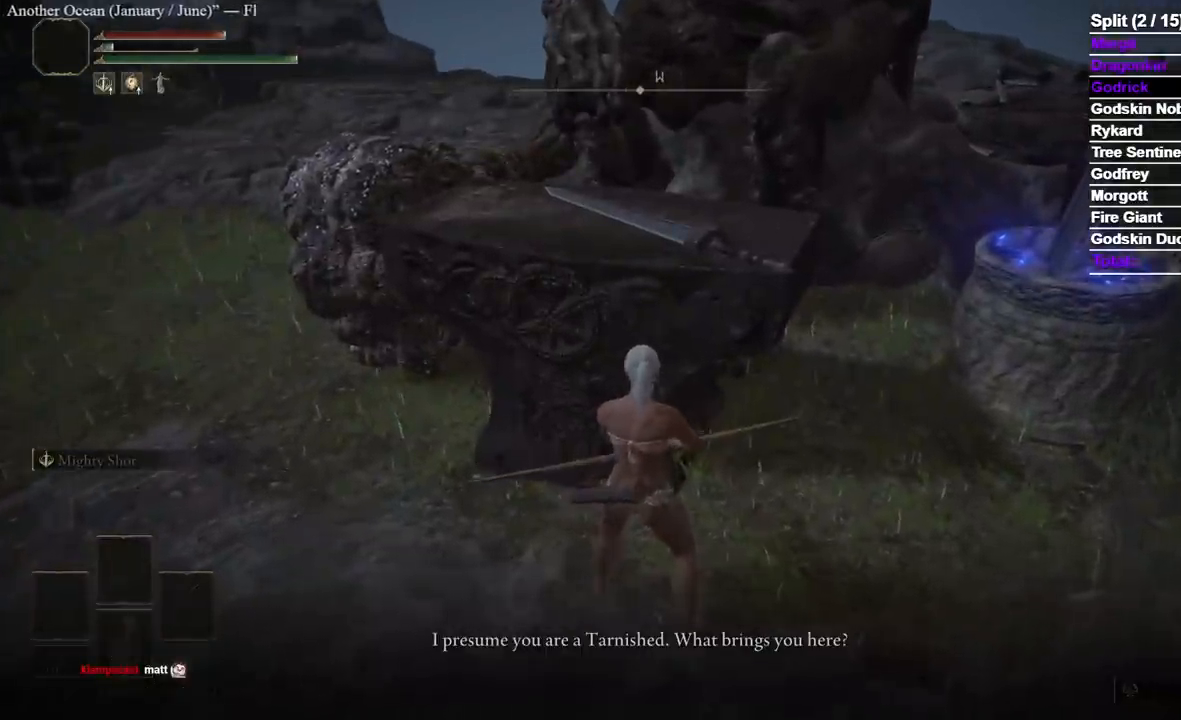
{"dt_ms": 500, "buttons": [], "left_stick": "center", "right_stick": "center", "events": [[300, "A", "down"], [450, "A", "up"]]}
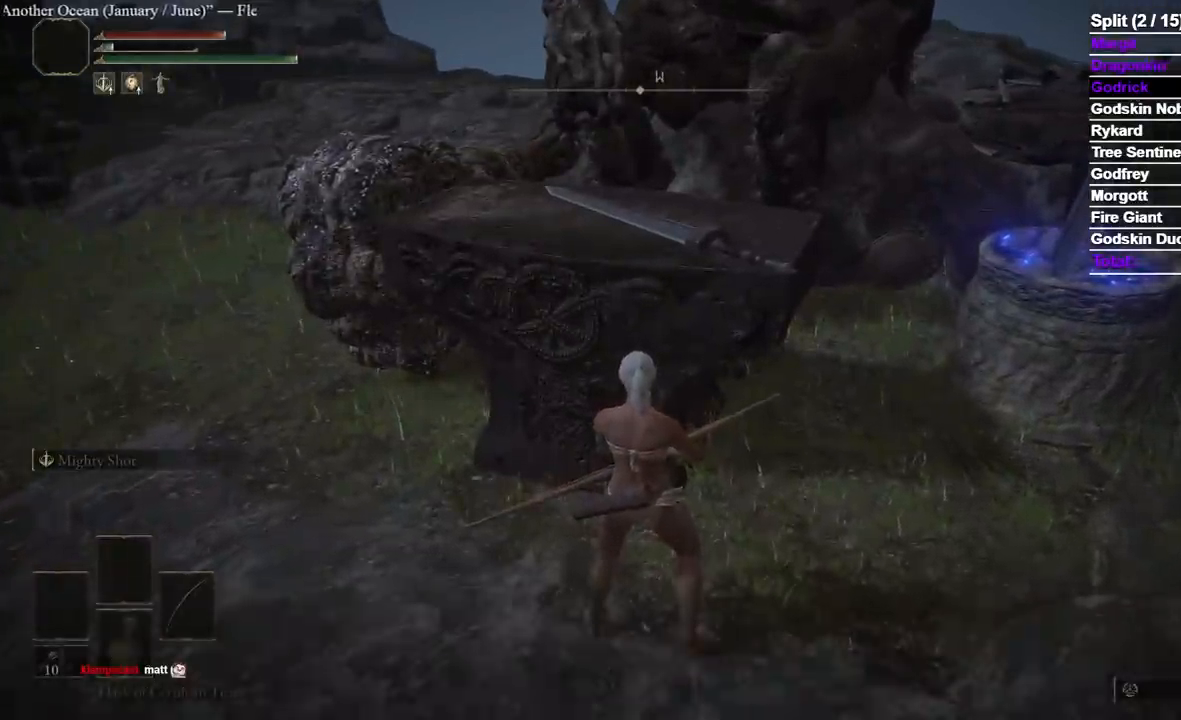
{"dt_ms": 500, "buttons": [], "left_stick": "center", "right_stick": "center", "events": []}
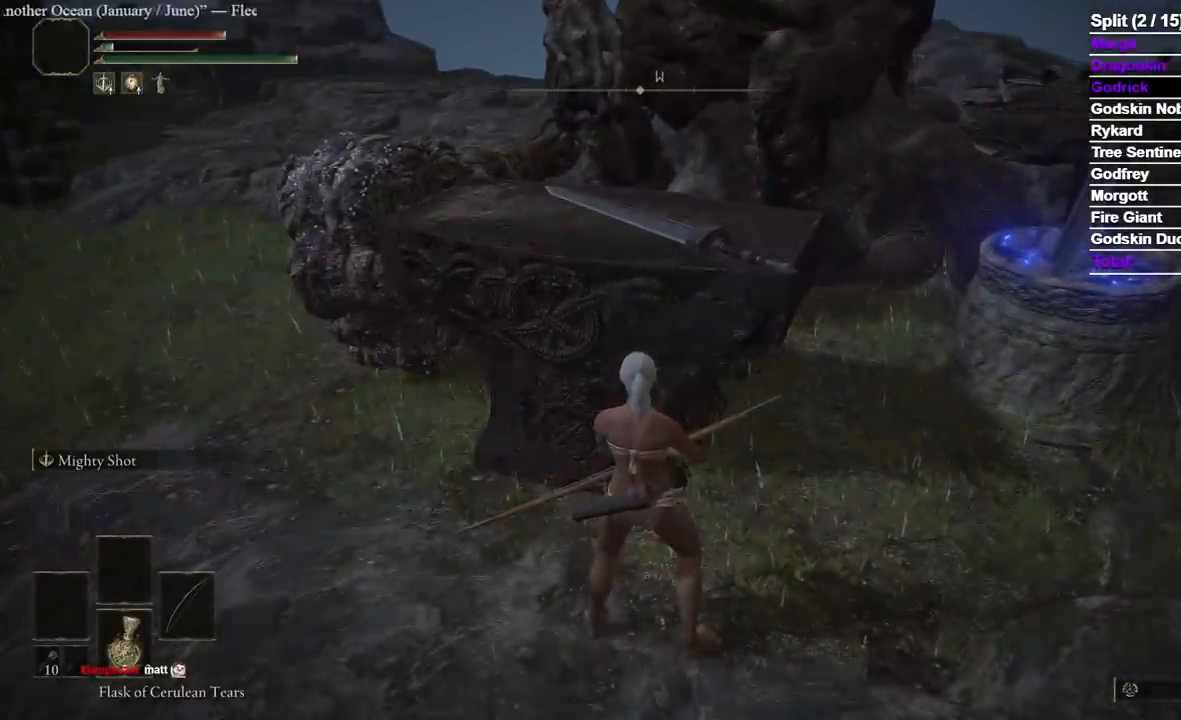
{"dt_ms": 500, "buttons": [], "left_stick": "center", "right_stick": "center", "events": [[400, "left_stick", "up"], [433, "Y", "down"], [467, "left_stick", "center"], [483, "Y", "up"]]}